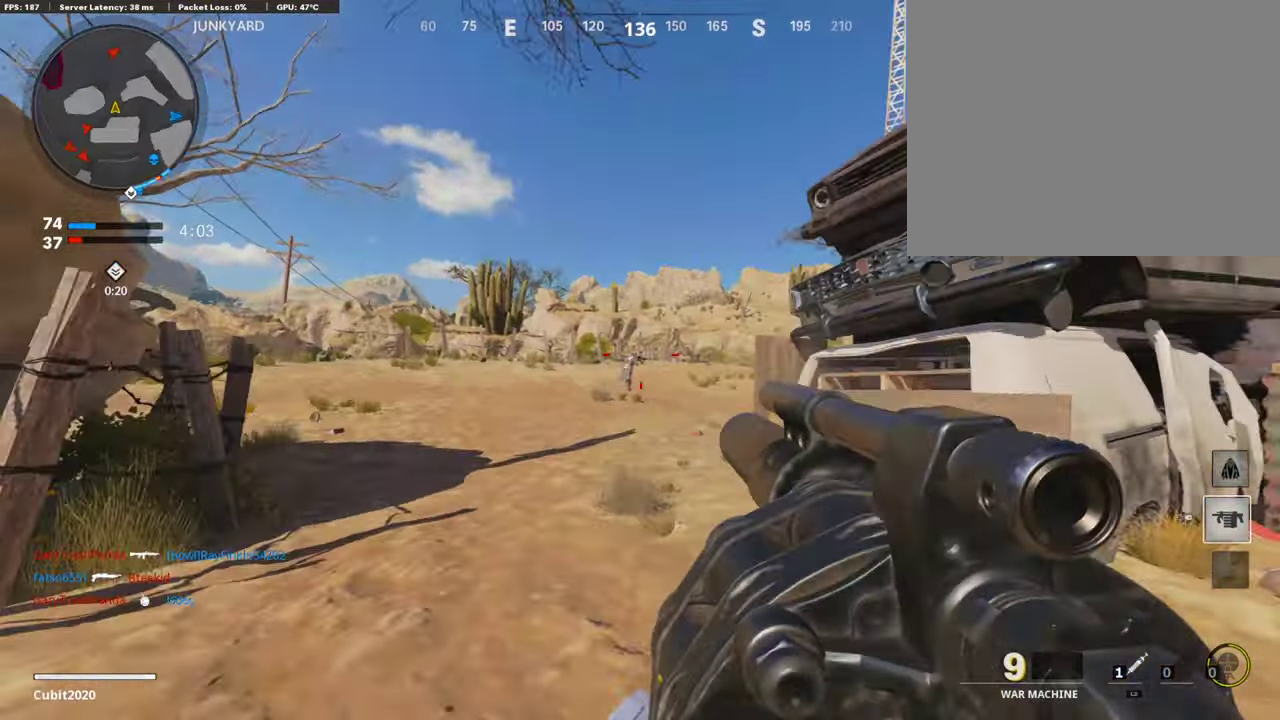
Gameplay with a controller (PlayStation layout); each line is a JSON object with the inputs held at the frame after it (dt_ms = milliseconds from this image to that frame). "button_events" lists button changes between this image and that frame as [ms after this image, input, new state], when the widget could be followed in between (sticks are given only as held states).
{"dt_ms": 403, "buttons": [], "left_stick": "up", "right_stick": "left"}
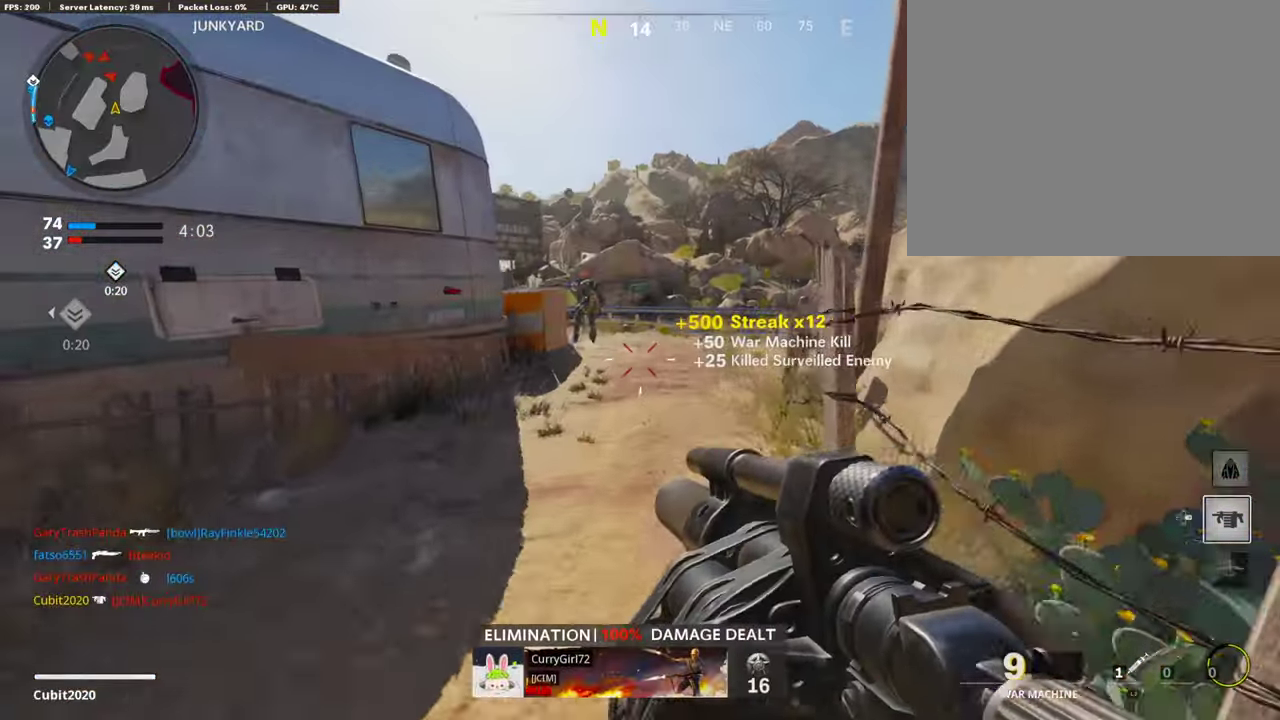
{"dt_ms": 504, "buttons": ["R1"], "left_stick": "up-right", "right_stick": "up-left", "button_events": [[168, "CROSS", "down"], [235, "CROSS", "up"], [319, "R1", "down"]]}
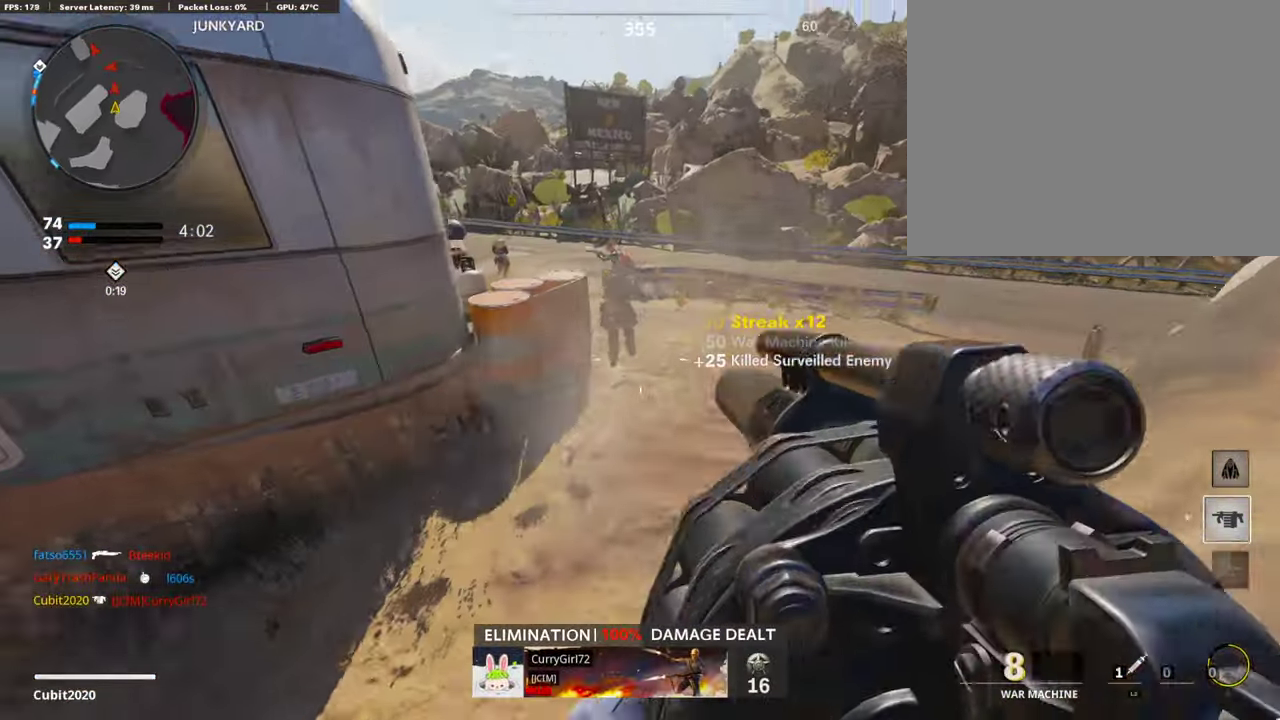
{"dt_ms": 487, "buttons": ["L2"], "left_stick": "up-right", "right_stick": "center", "button_events": [[33, "R1", "up"], [201, "L2", "down"]]}
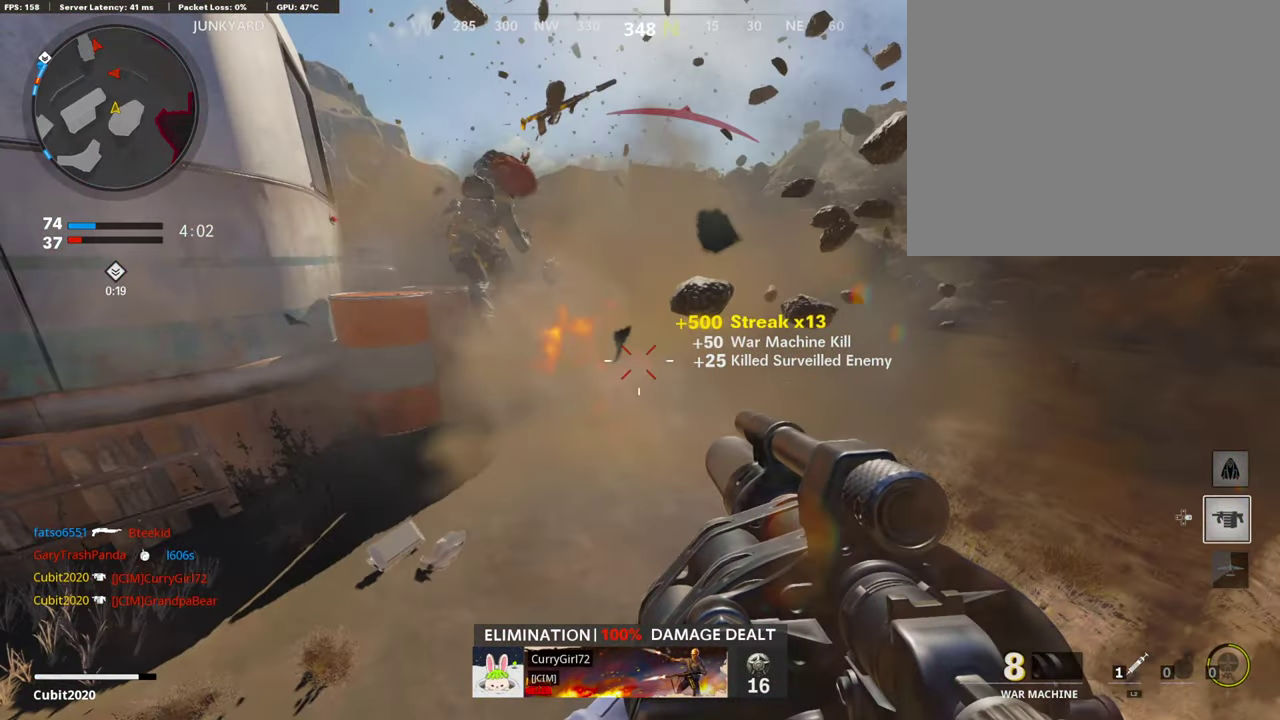
{"dt_ms": 503, "buttons": ["L2"], "left_stick": "up-right", "right_stick": "center", "button_events": []}
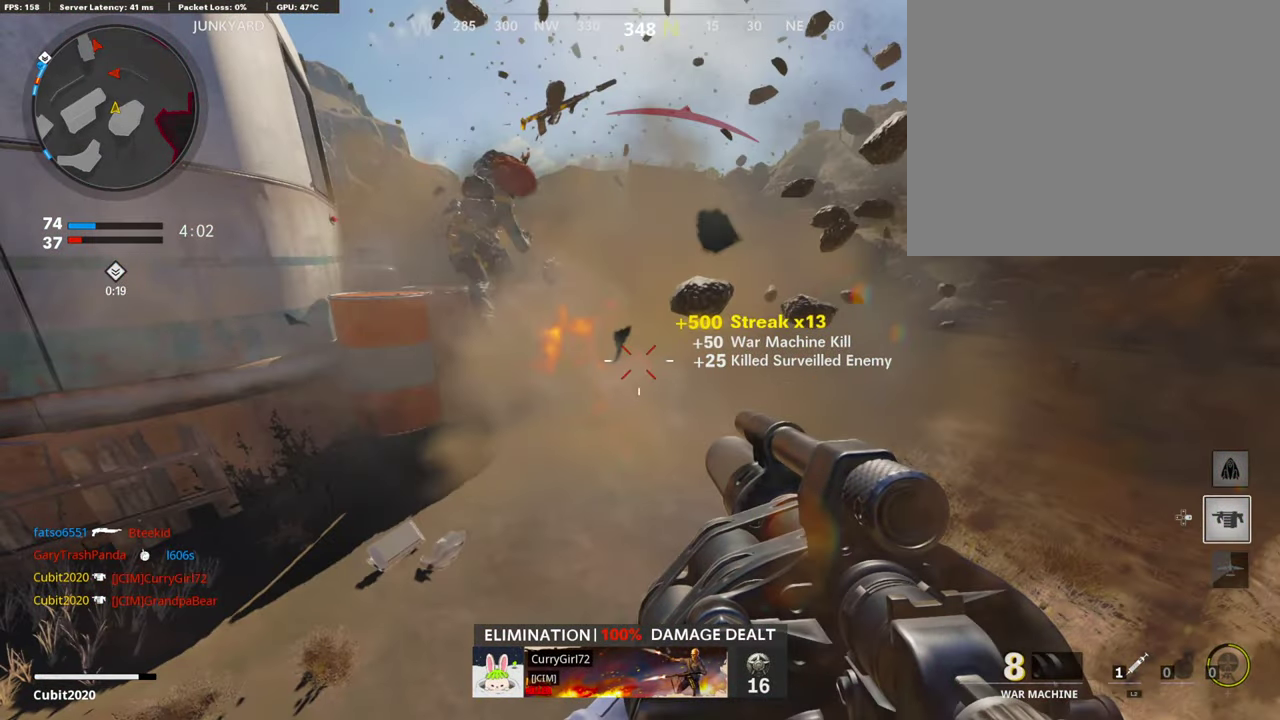
{"dt_ms": 504, "buttons": [], "left_stick": "up-right", "right_stick": "center", "button_events": [[67, "L2", "up"], [67, "R1", "down"], [235, "R1", "up"]]}
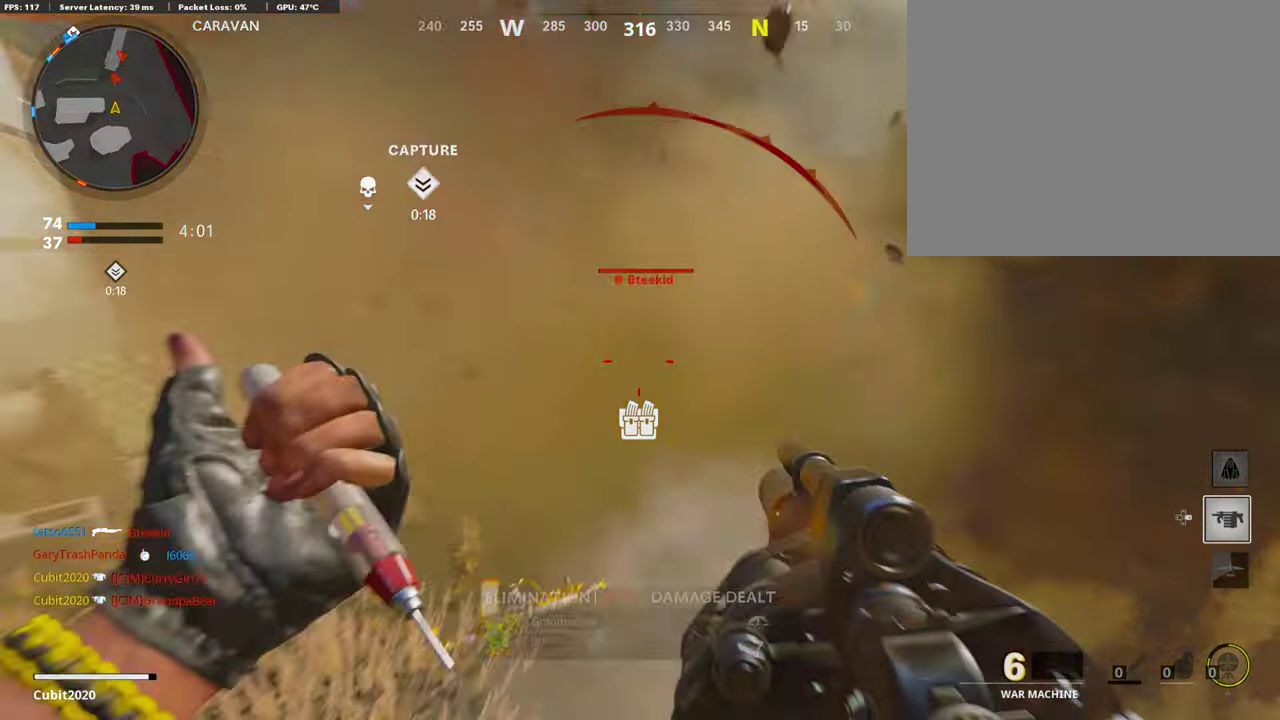
{"dt_ms": 302, "buttons": ["R1"], "left_stick": "down-right", "right_stick": "up-left", "button_events": [[285, "R1", "down"]]}
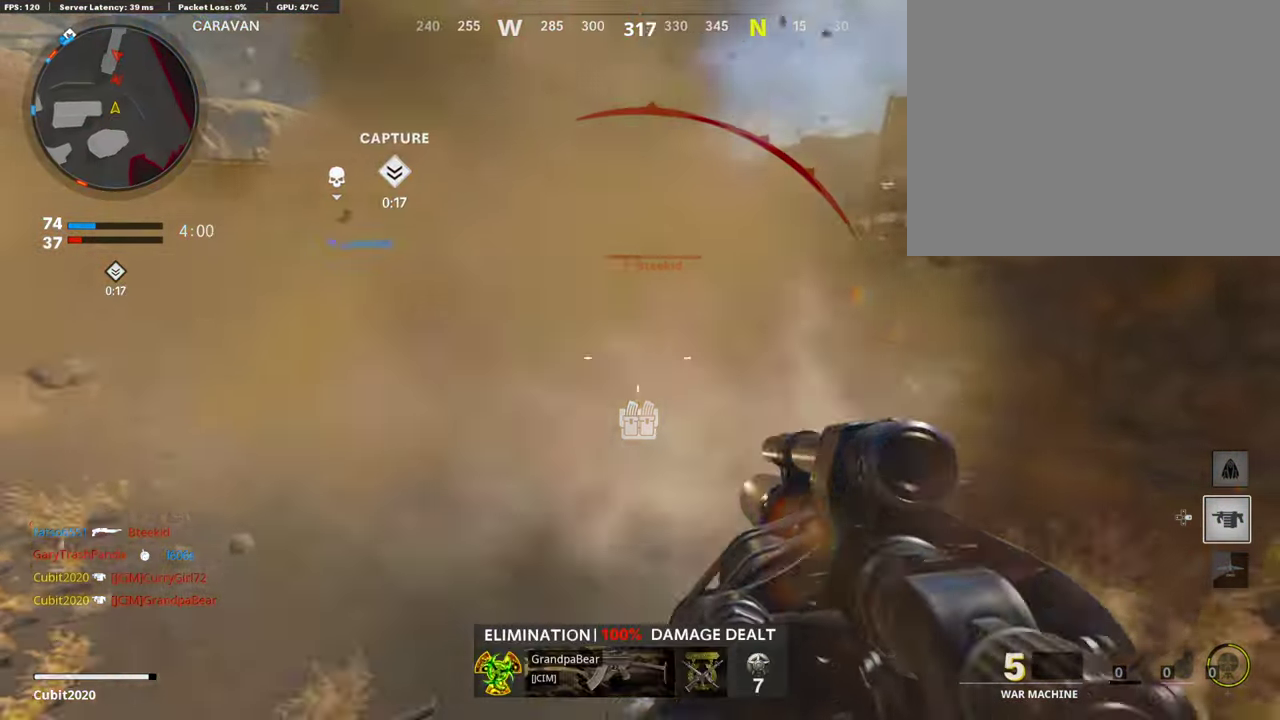
{"dt_ms": 890, "buttons": [], "left_stick": "left", "right_stick": "center", "button_events": [[117, "R1", "up"], [537, "R1", "down"], [671, "R1", "up"]]}
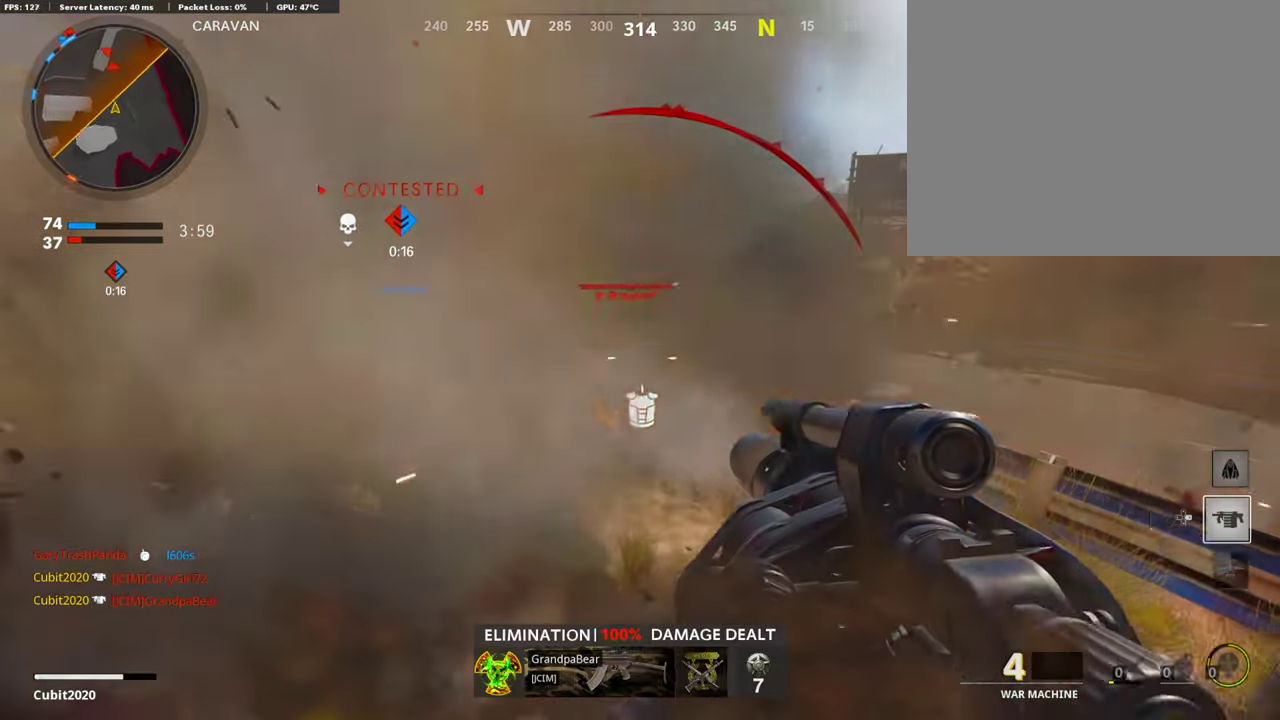
{"dt_ms": 302, "buttons": ["R1"], "left_stick": "left", "right_stick": "center", "button_events": [[235, "R1", "down"]]}
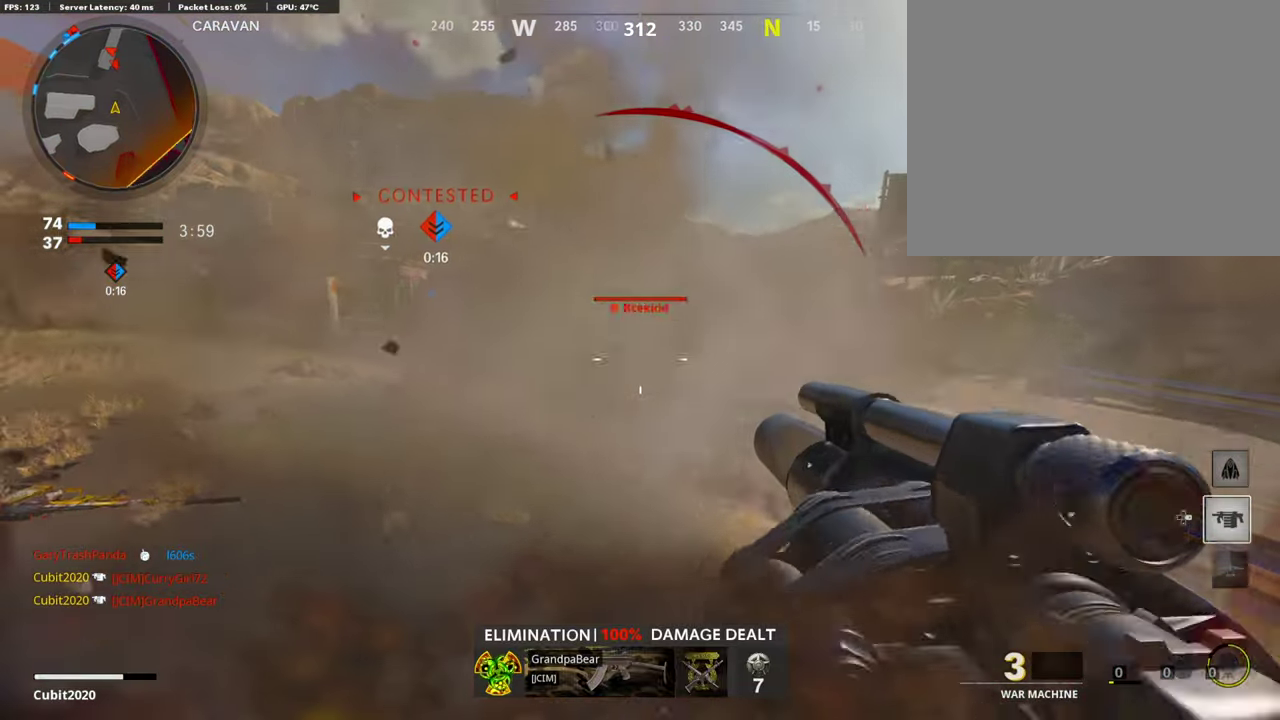
{"dt_ms": 604, "buttons": ["R1"], "left_stick": "down", "right_stick": "center", "button_events": [[84, "R1", "up"], [520, "R1", "down"]]}
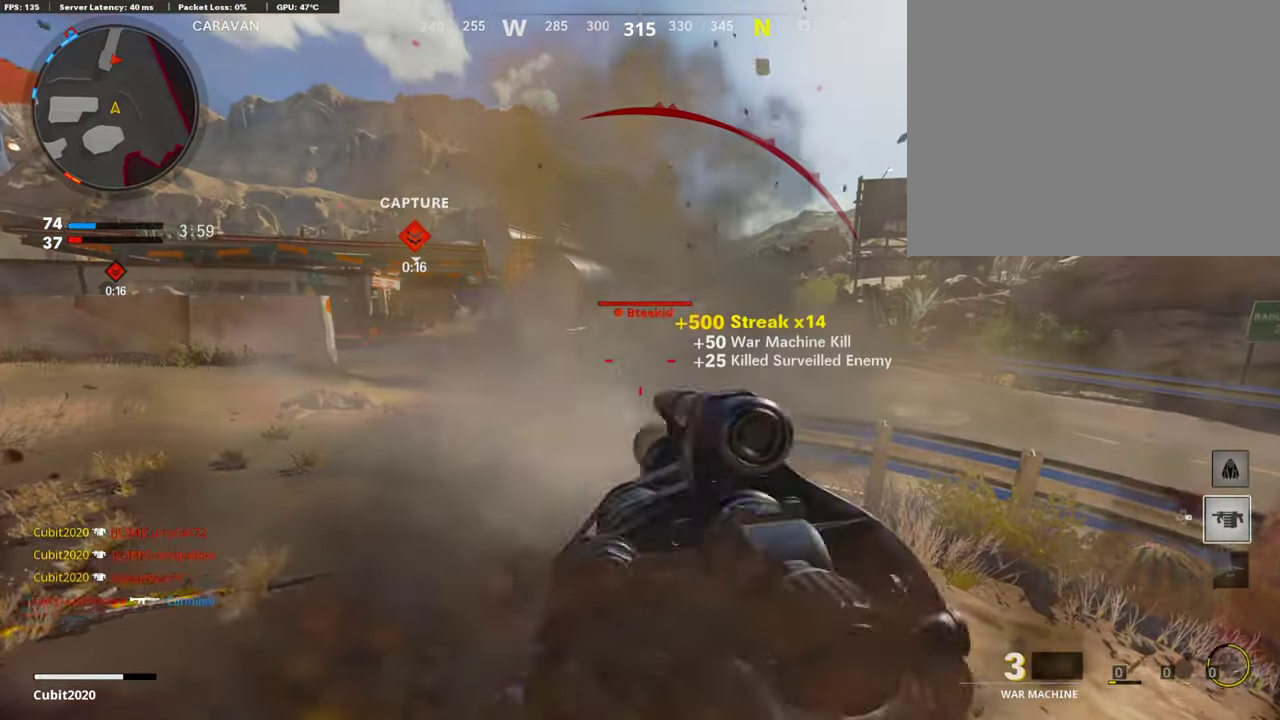
{"dt_ms": 403, "buttons": [], "left_stick": "down-left", "right_stick": "center", "button_events": [[84, "R1", "up"]]}